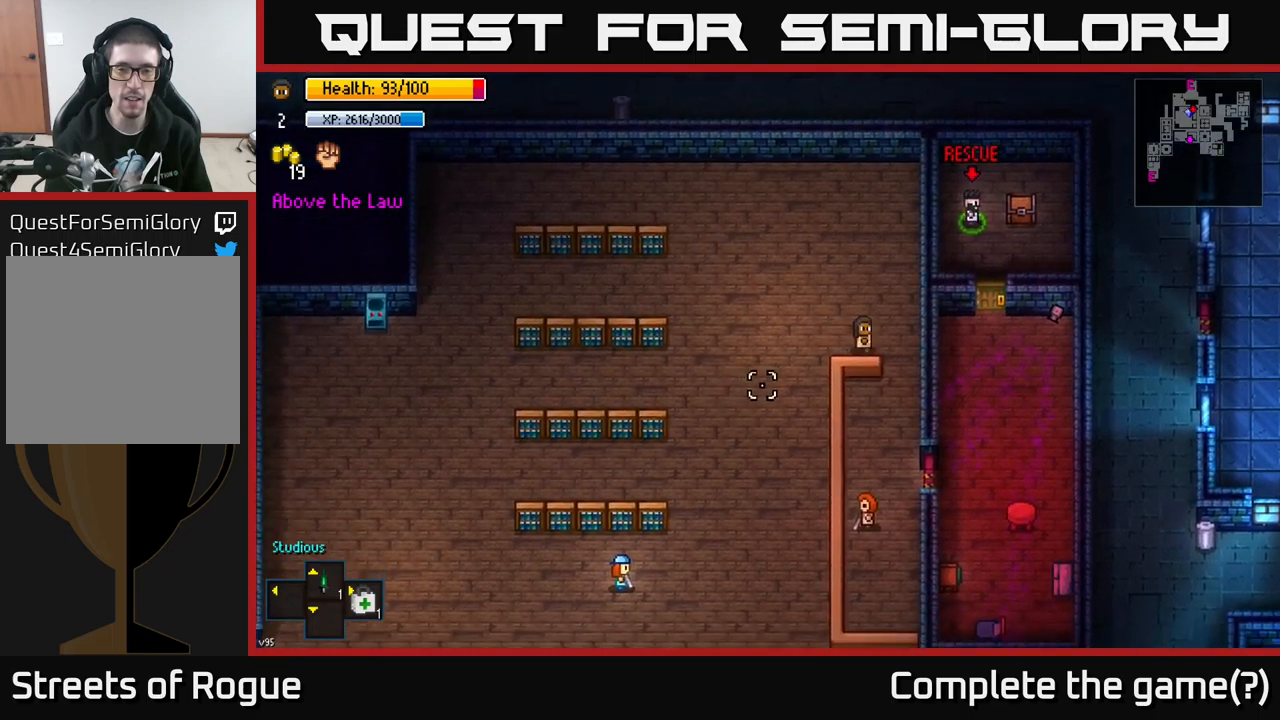
Gameplay with a controller (Xbox layout); each line is a JSON object with the inputs held at the frame after it. "events" lists button and stick changes between this image and that frame as [ms after this image, input, new state], when the widget could be followed in between.
{"buttons": [], "left_stick": "down", "right_stick": "left", "events": [[233, "left_stick", "down"]]}
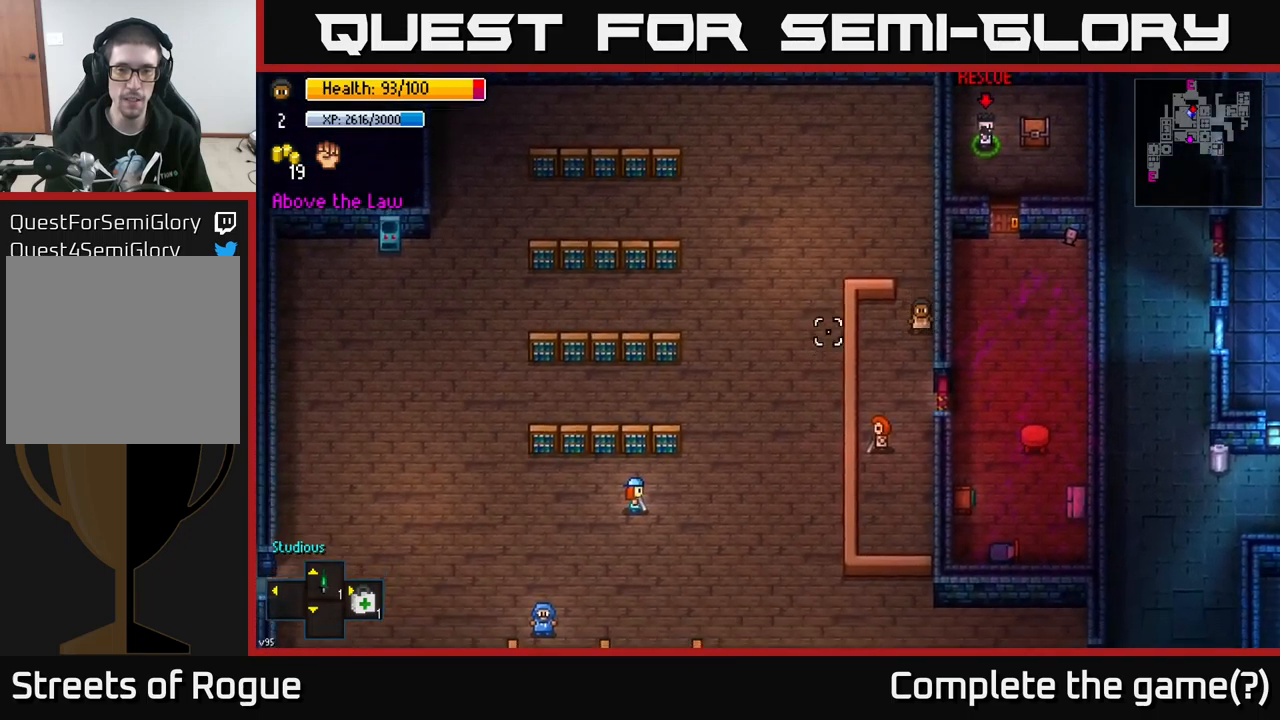
{"buttons": [], "left_stick": "center", "right_stick": "center", "events": [[50, "right_stick", "center"], [283, "left_stick", "center"]]}
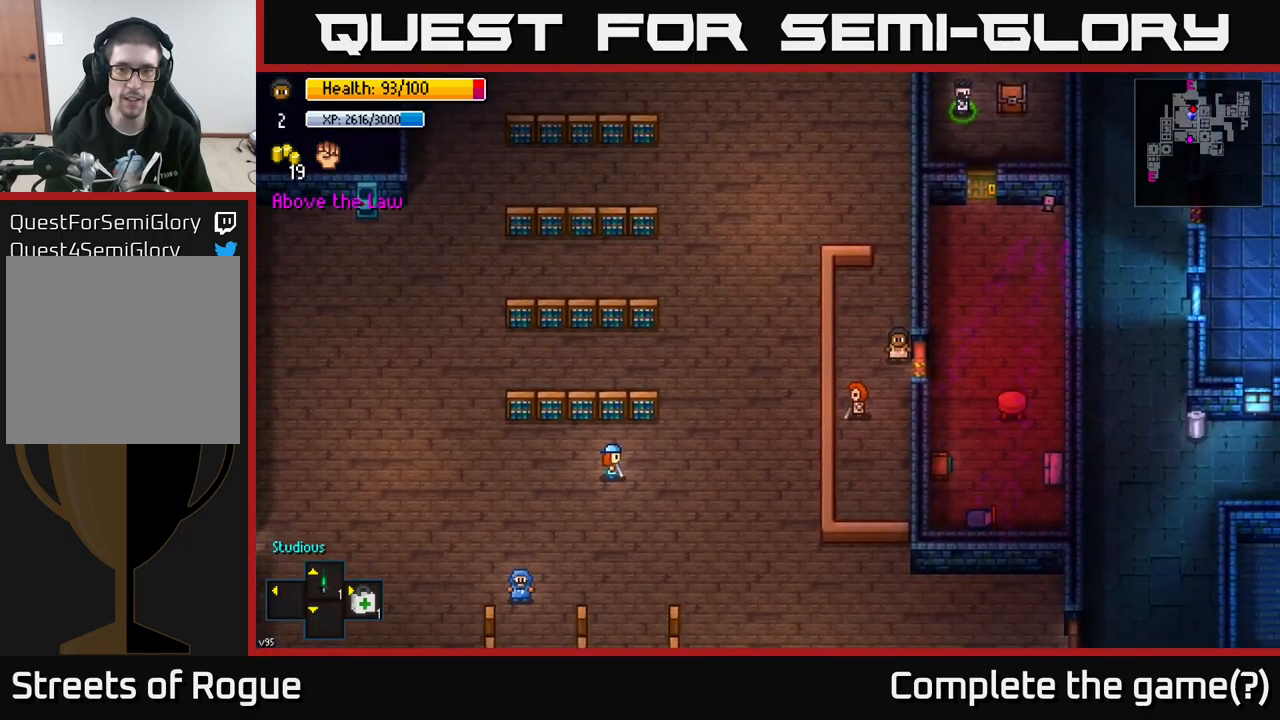
{"buttons": [], "left_stick": "center", "right_stick": "center", "events": [[200, "left_stick", "right"], [300, "left_stick", "center"]]}
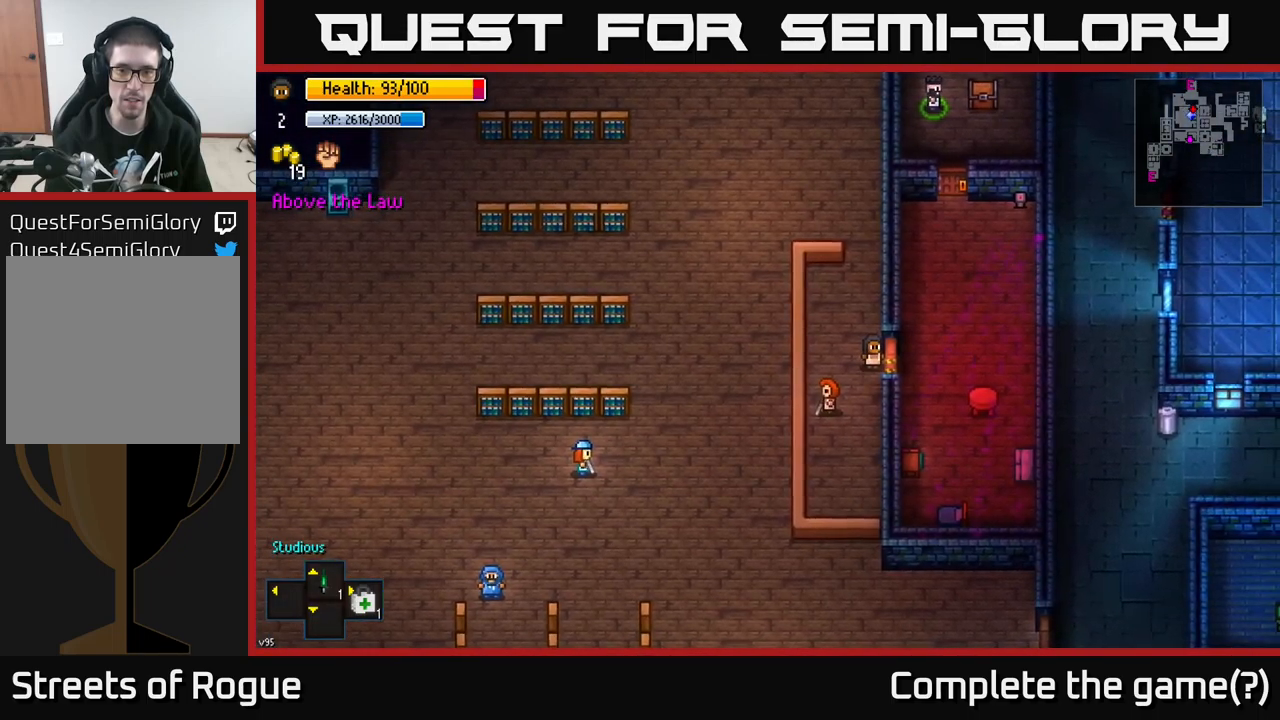
{"buttons": [], "left_stick": "center", "right_stick": "center", "events": [[400, "A", "down"], [483, "A", "up"]]}
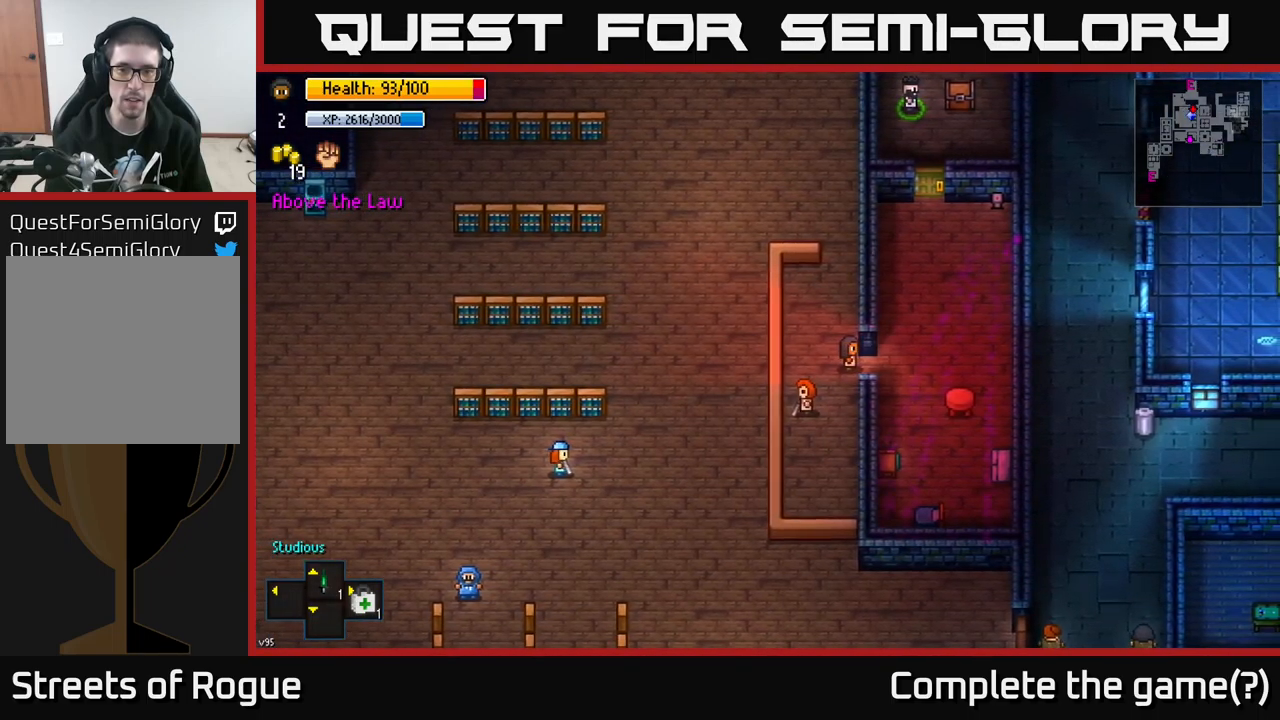
{"buttons": [], "left_stick": "center", "right_stick": "center", "events": []}
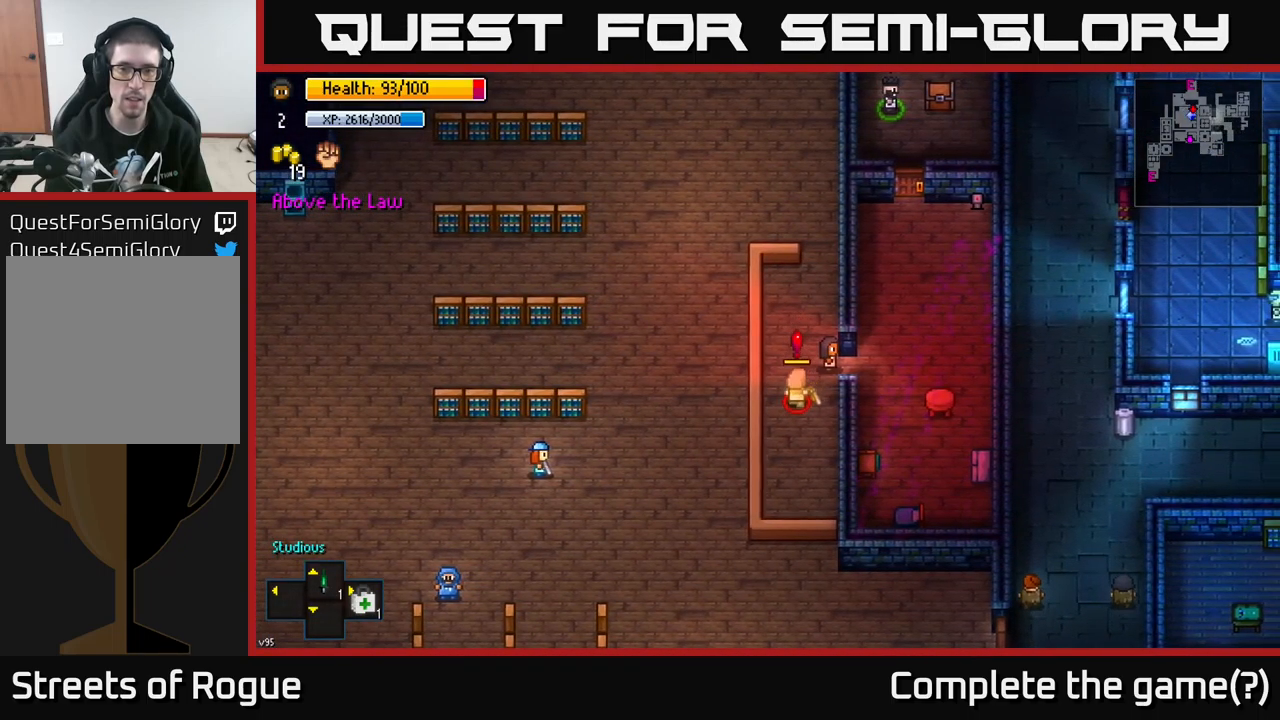
{"buttons": [], "left_stick": "up-left", "right_stick": "center", "events": [[17, "left_stick", "left"], [167, "left_stick", "up"], [267, "left_stick", "right"], [317, "A", "down"], [317, "left_stick", "up"], [333, "A", "up"], [433, "left_stick", "up-left"]]}
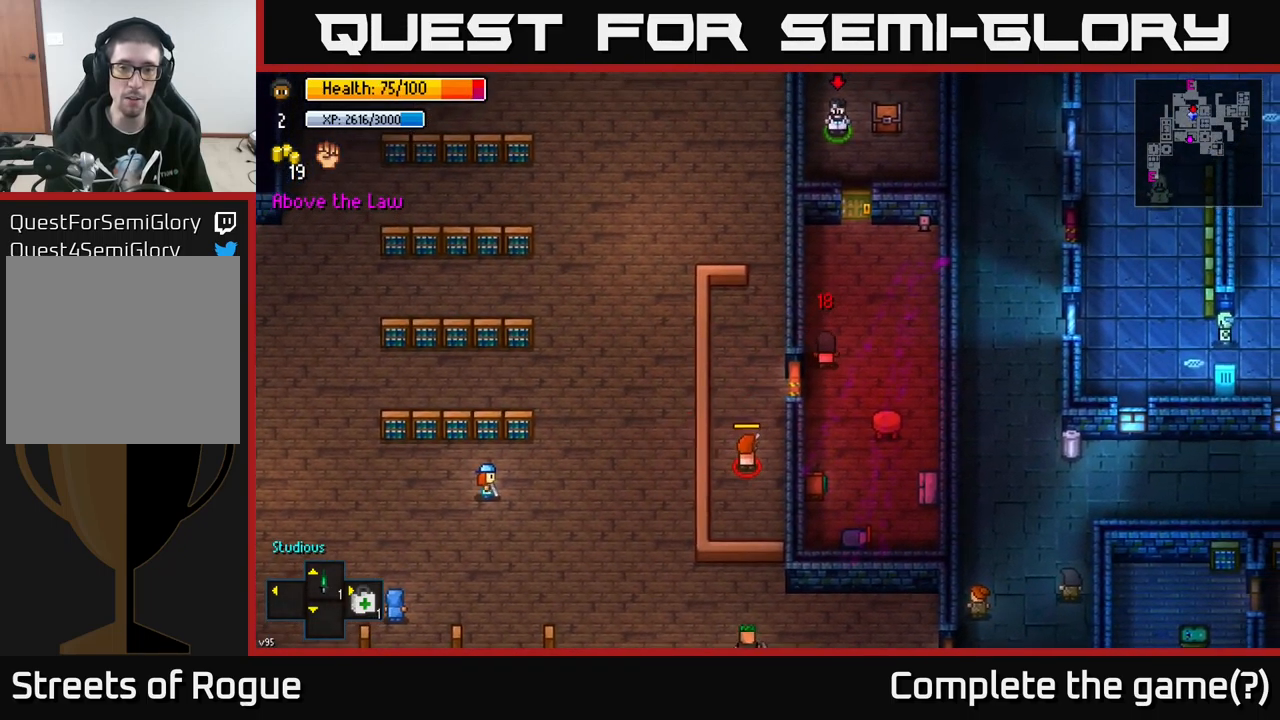
{"buttons": [], "left_stick": "up-right", "right_stick": "center", "events": [[283, "left_stick", "up"], [433, "left_stick", "up-right"]]}
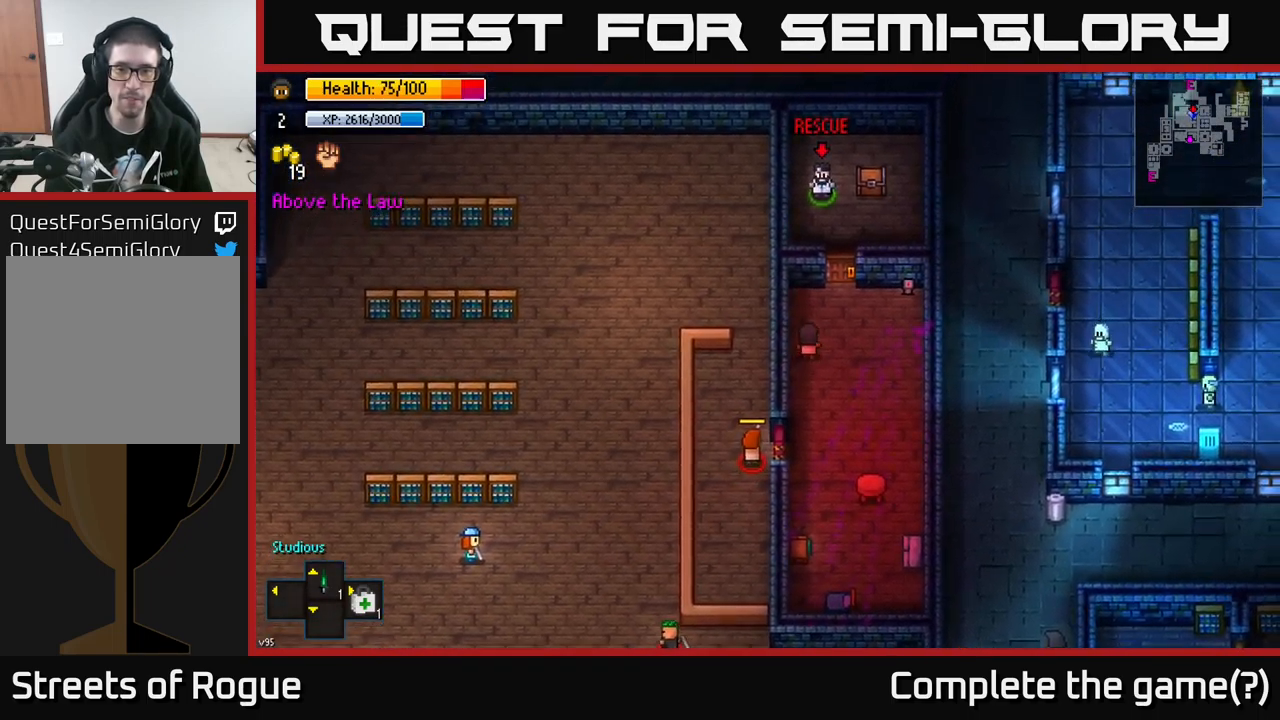
{"buttons": [], "left_stick": "center", "right_stick": "center", "events": [[150, "left_stick", "up"], [283, "A", "down"], [300, "left_stick", "center"], [367, "A", "up"]]}
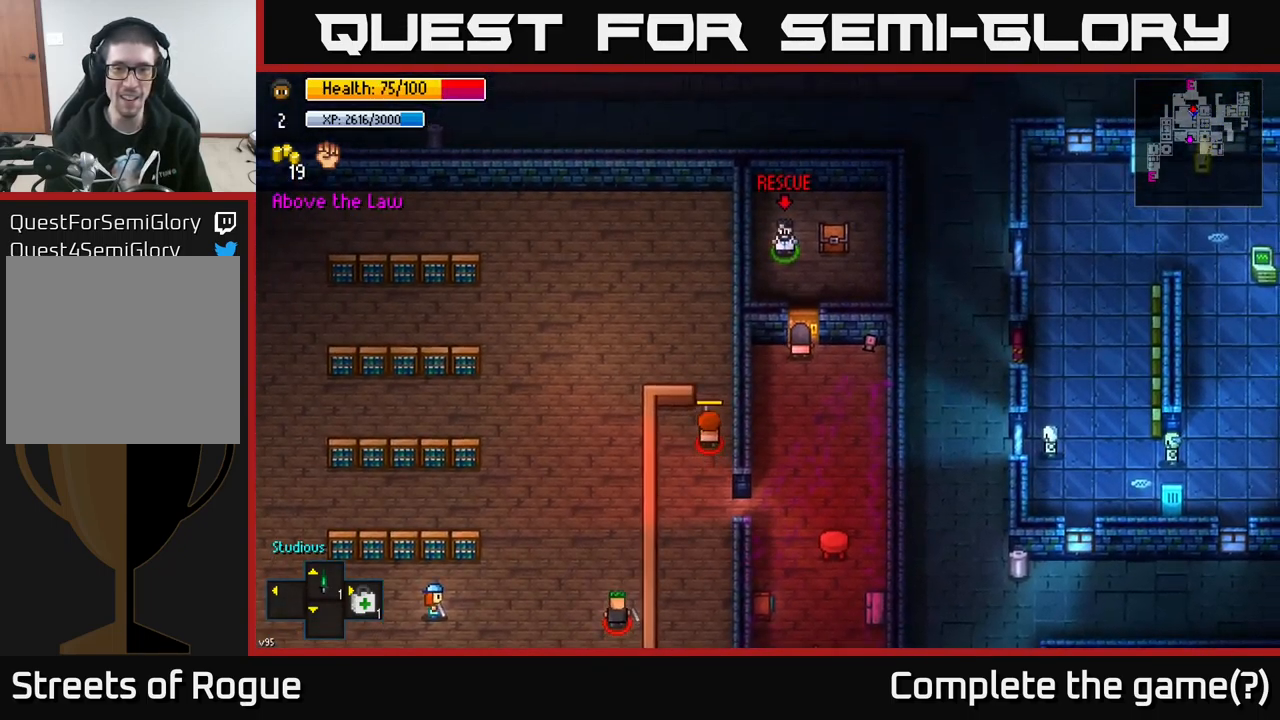
{"buttons": [], "left_stick": "center", "right_stick": "center", "events": [[100, "A", "down"], [167, "A", "up"]]}
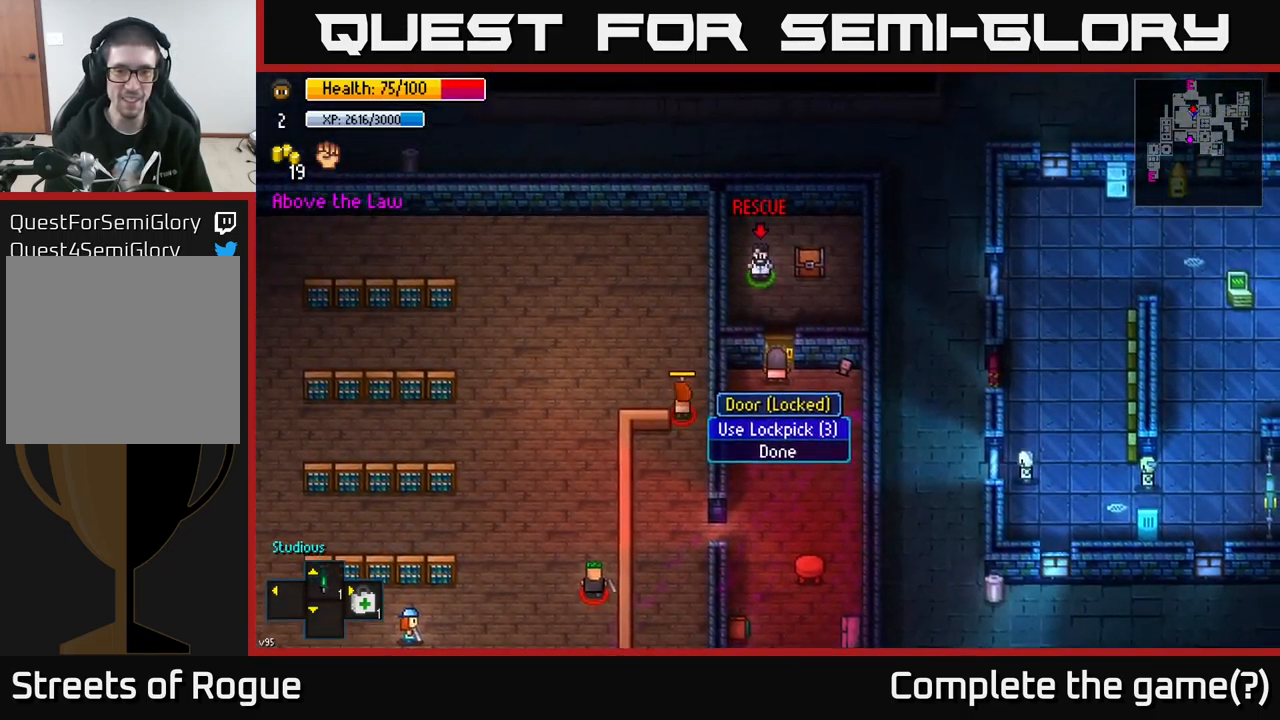
{"buttons": [], "left_stick": "center", "right_stick": "center", "events": [[83, "A", "down"], [133, "A", "up"]]}
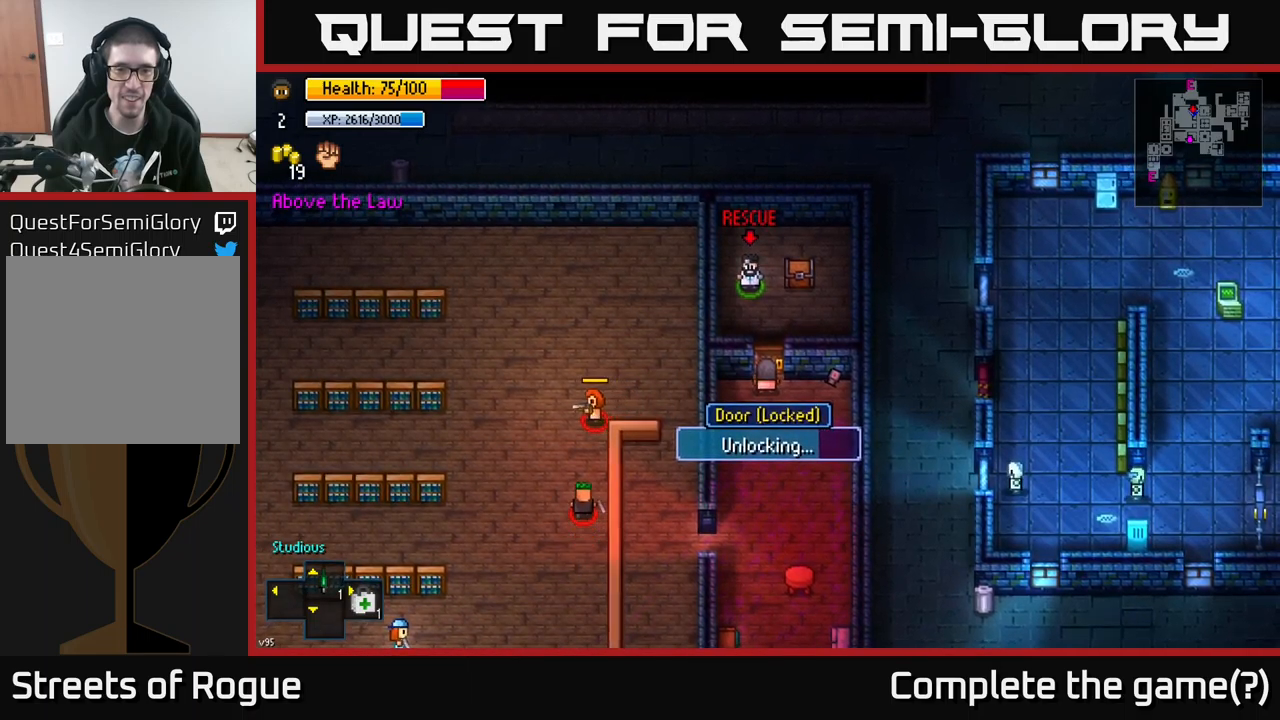
{"buttons": [], "left_stick": "center", "right_stick": "center", "events": []}
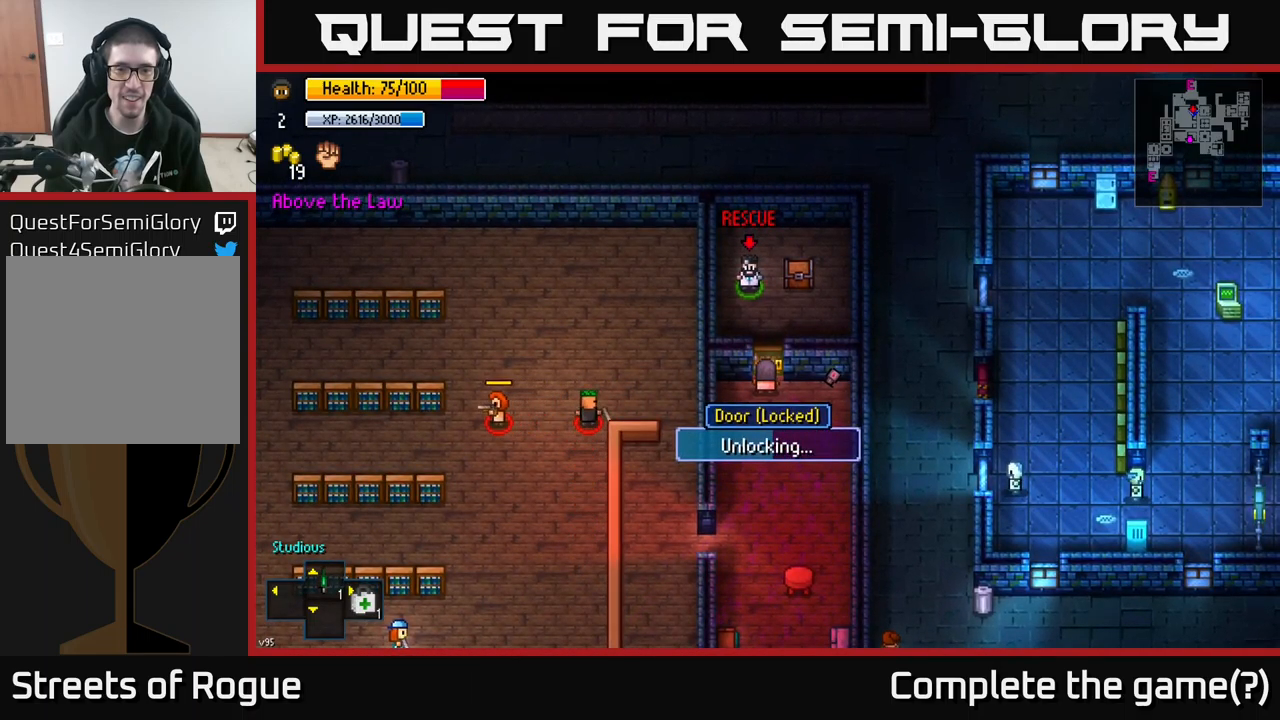
{"buttons": [], "left_stick": "center", "right_stick": "center", "events": []}
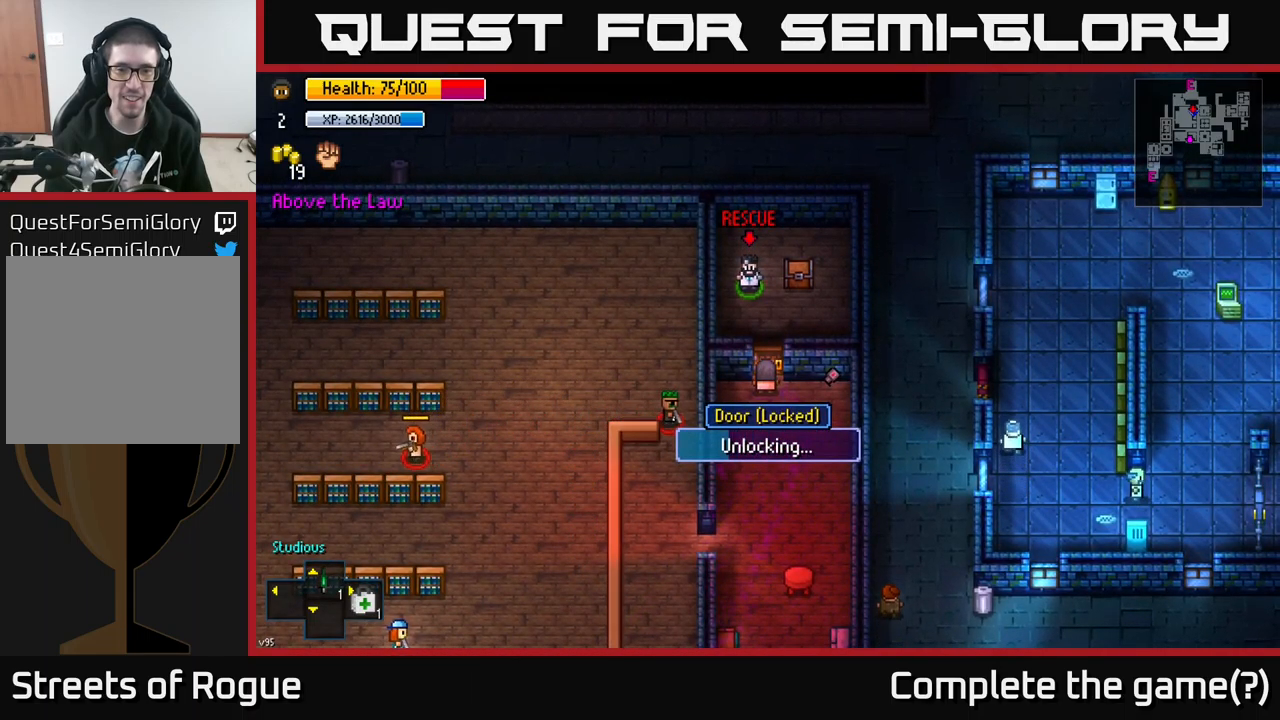
{"buttons": [], "left_stick": "center", "right_stick": "center", "events": []}
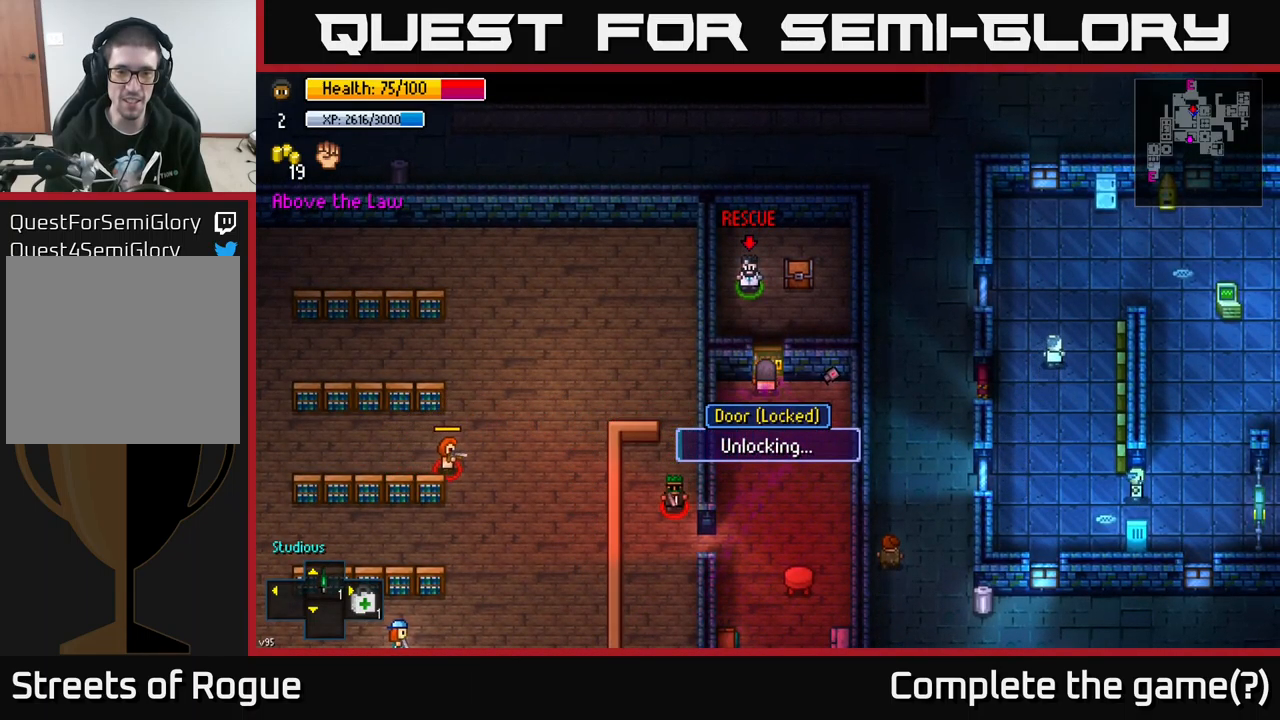
{"buttons": [], "left_stick": "right", "right_stick": "center", "events": [[150, "left_stick", "up"], [500, "left_stick", "right"]]}
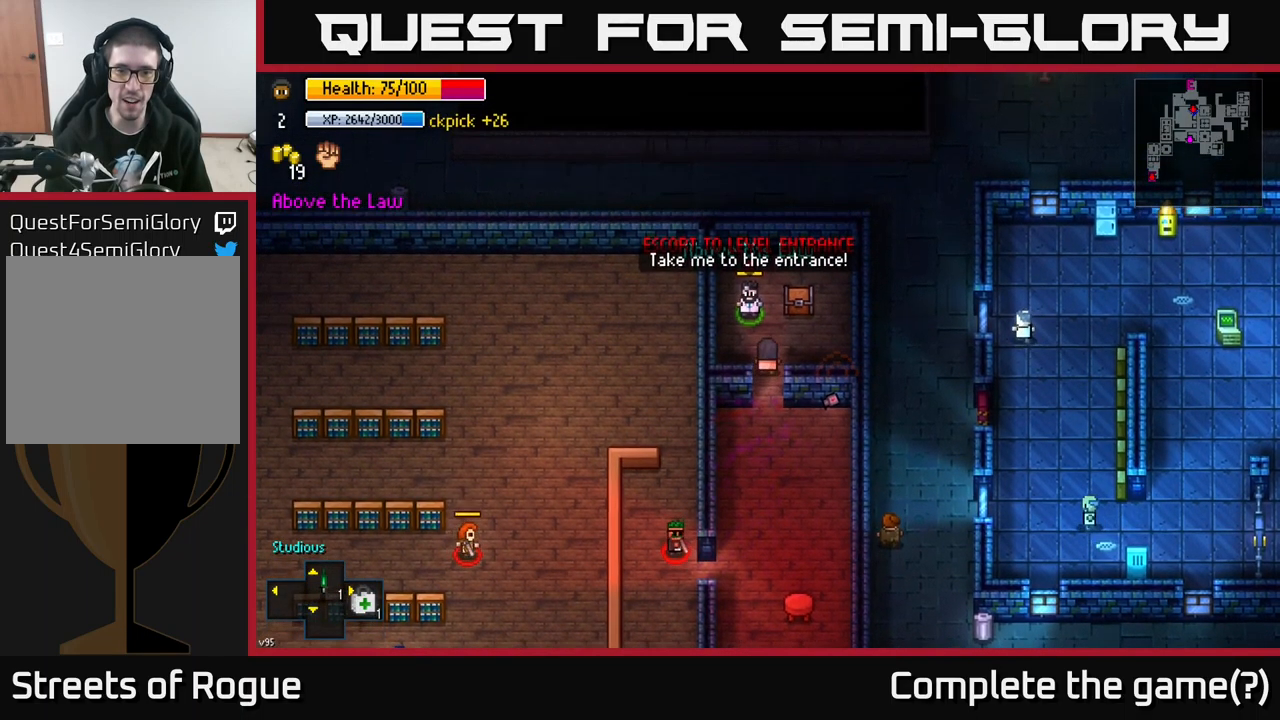
{"buttons": [], "left_stick": "center", "right_stick": "center", "events": [[217, "left_stick", "up"], [317, "left_stick", "center"], [350, "A", "down"], [417, "A", "up"]]}
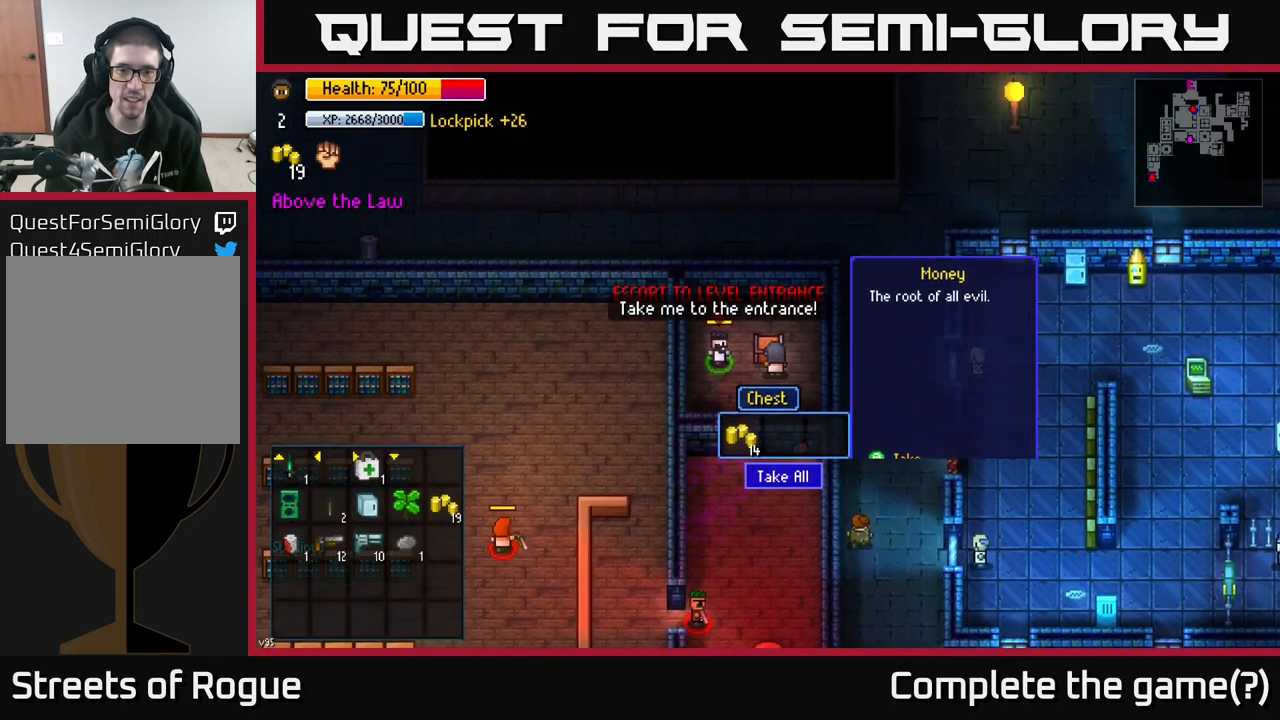
{"buttons": [], "left_stick": "down-right", "right_stick": "center", "events": [[67, "A", "down"], [133, "A", "up"], [233, "left_stick", "right"], [350, "left_stick", "down-right"]]}
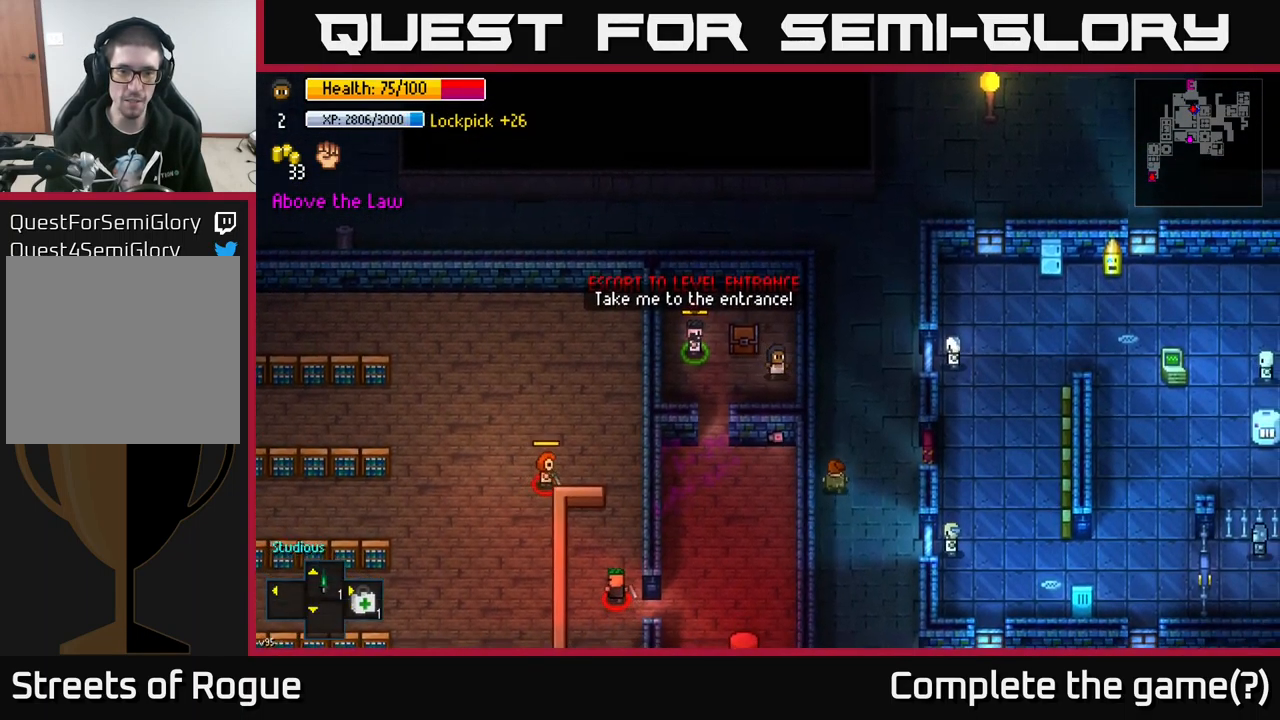
{"buttons": [], "left_stick": "center", "right_stick": "center", "events": [[233, "left_stick", "center"]]}
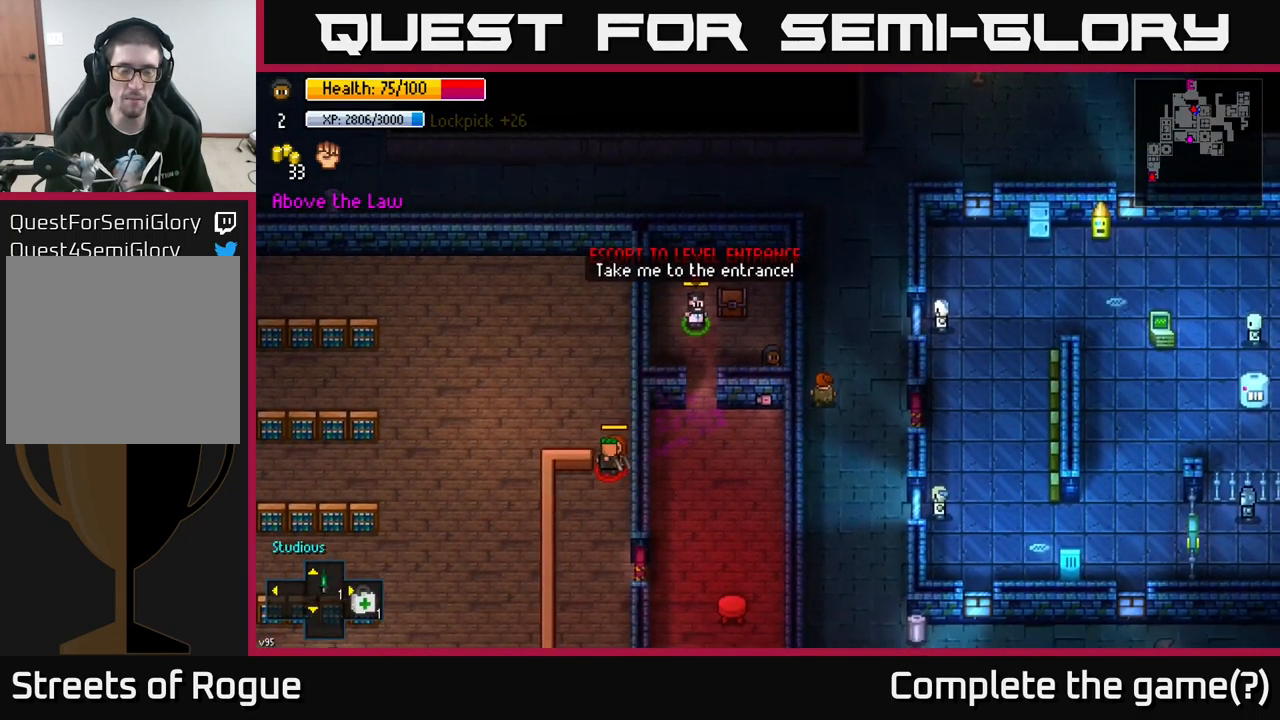
{"buttons": [], "left_stick": "left", "right_stick": "center", "events": [[250, "left_stick", "left"]]}
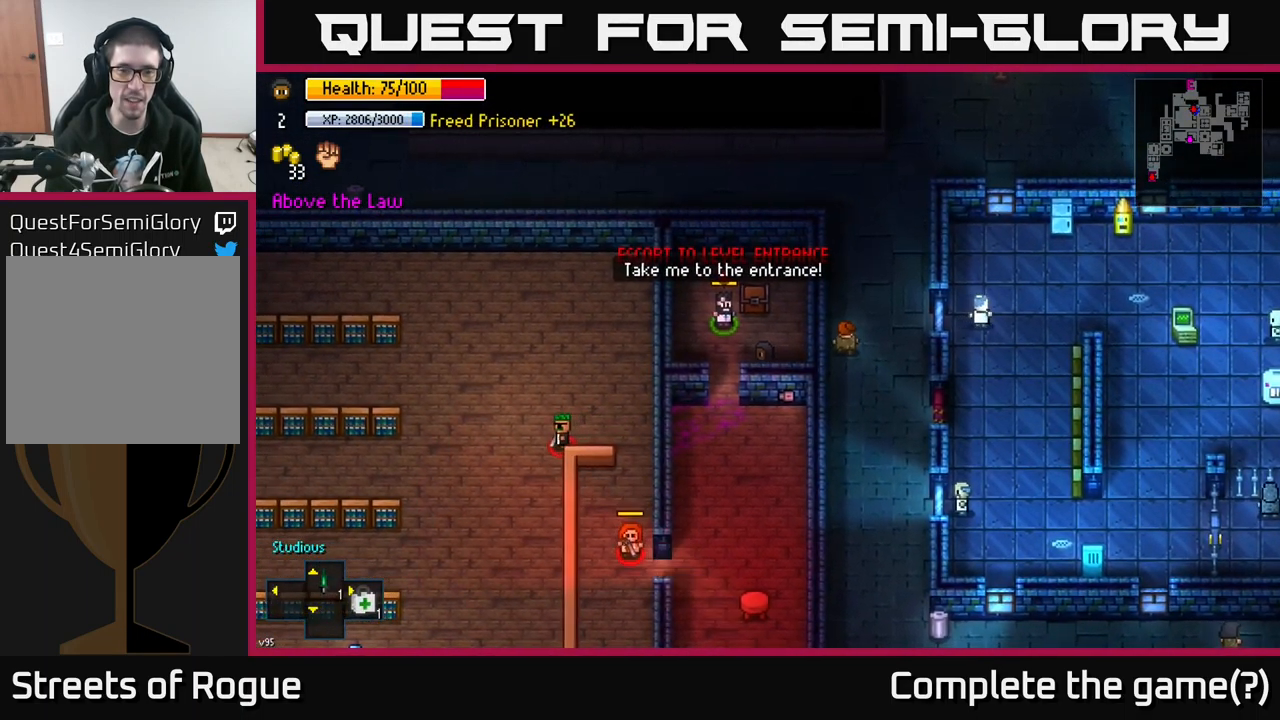
{"buttons": [], "left_stick": "right", "right_stick": "center", "events": [[117, "left_stick", "center"], [233, "A", "down"], [283, "A", "up"], [283, "left_stick", "right"]]}
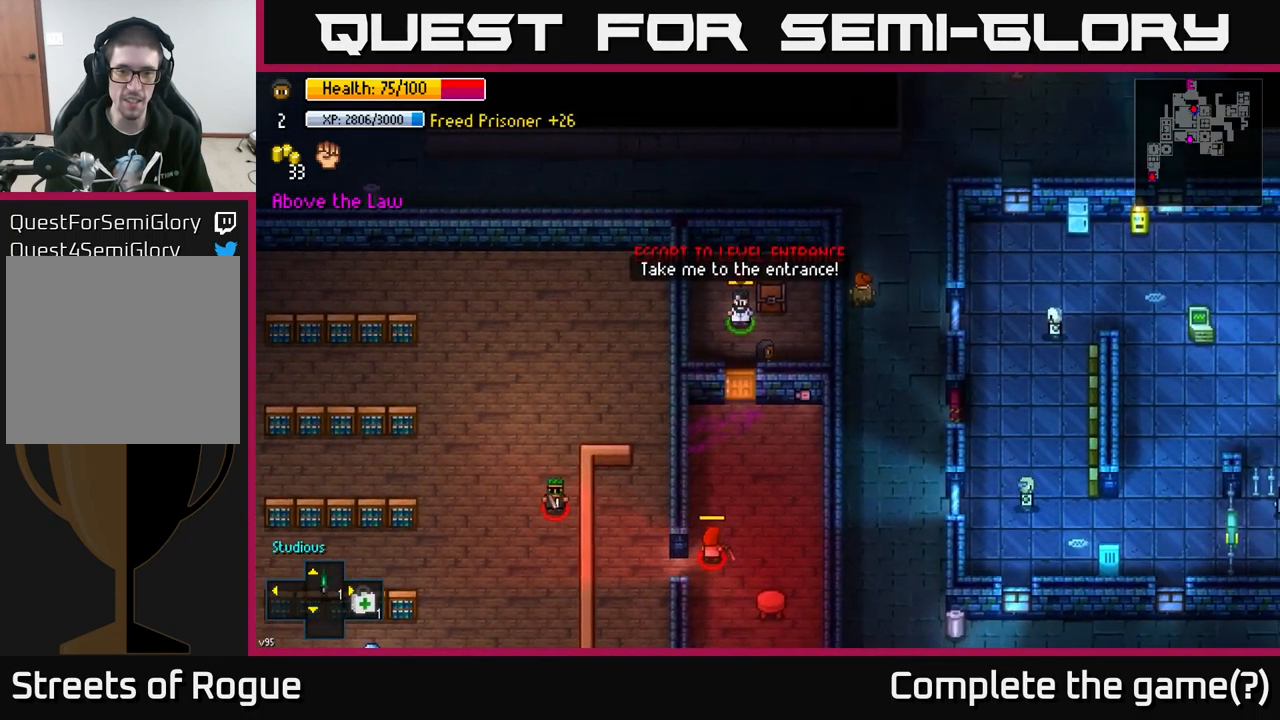
{"buttons": [], "left_stick": "center", "right_stick": "center", "events": [[167, "left_stick", "down-right"], [417, "left_stick", "center"]]}
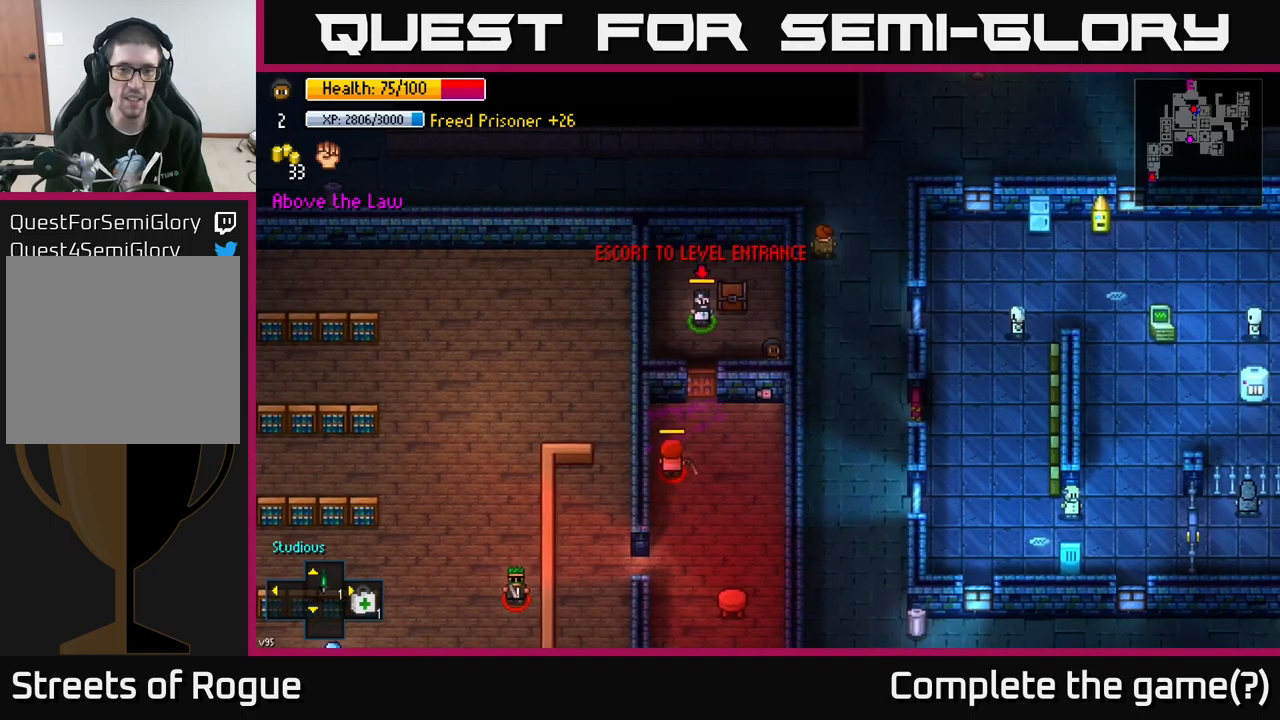
{"buttons": [], "left_stick": "center", "right_stick": "center", "events": []}
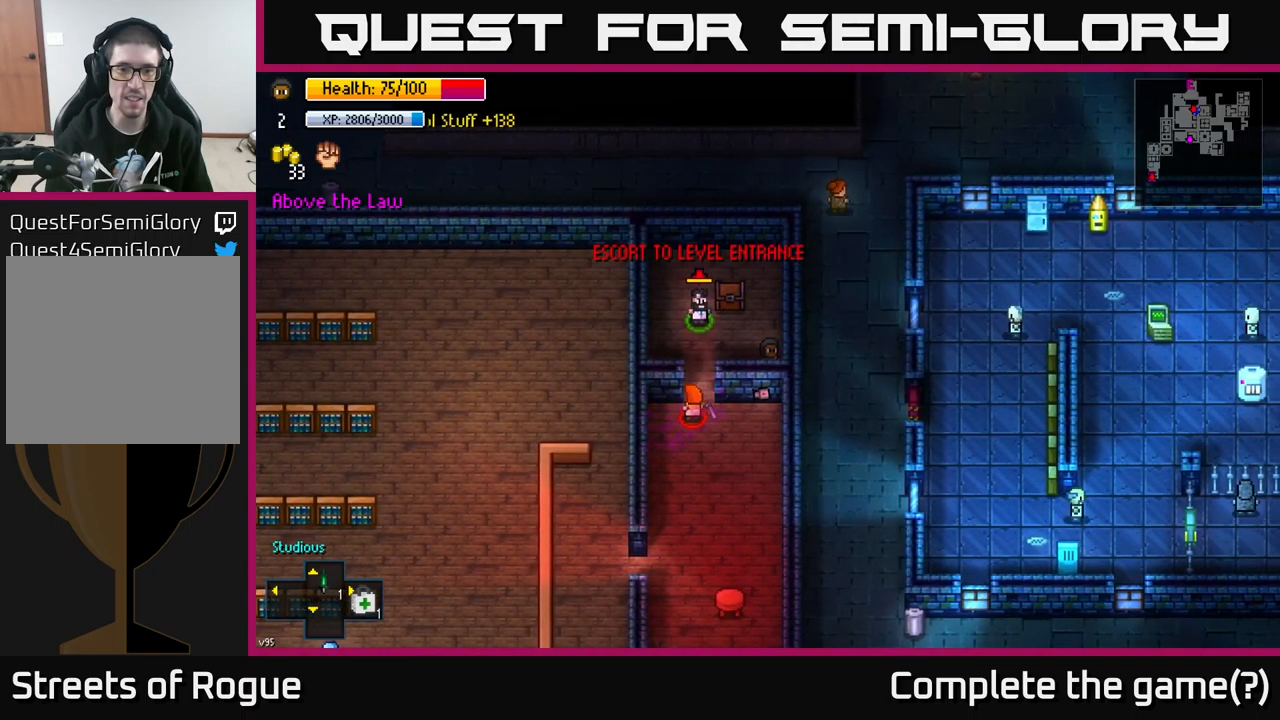
{"buttons": [], "left_stick": "center", "right_stick": "center", "events": []}
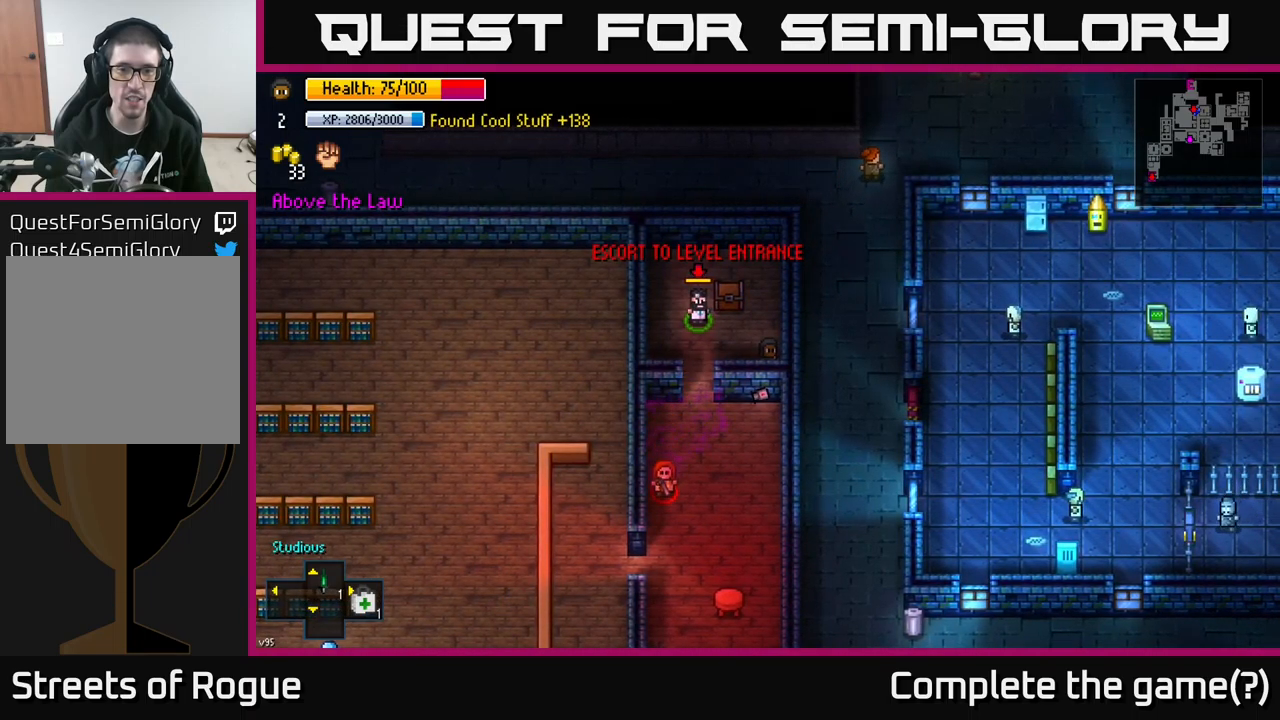
{"buttons": [], "left_stick": "center", "right_stick": "center", "events": []}
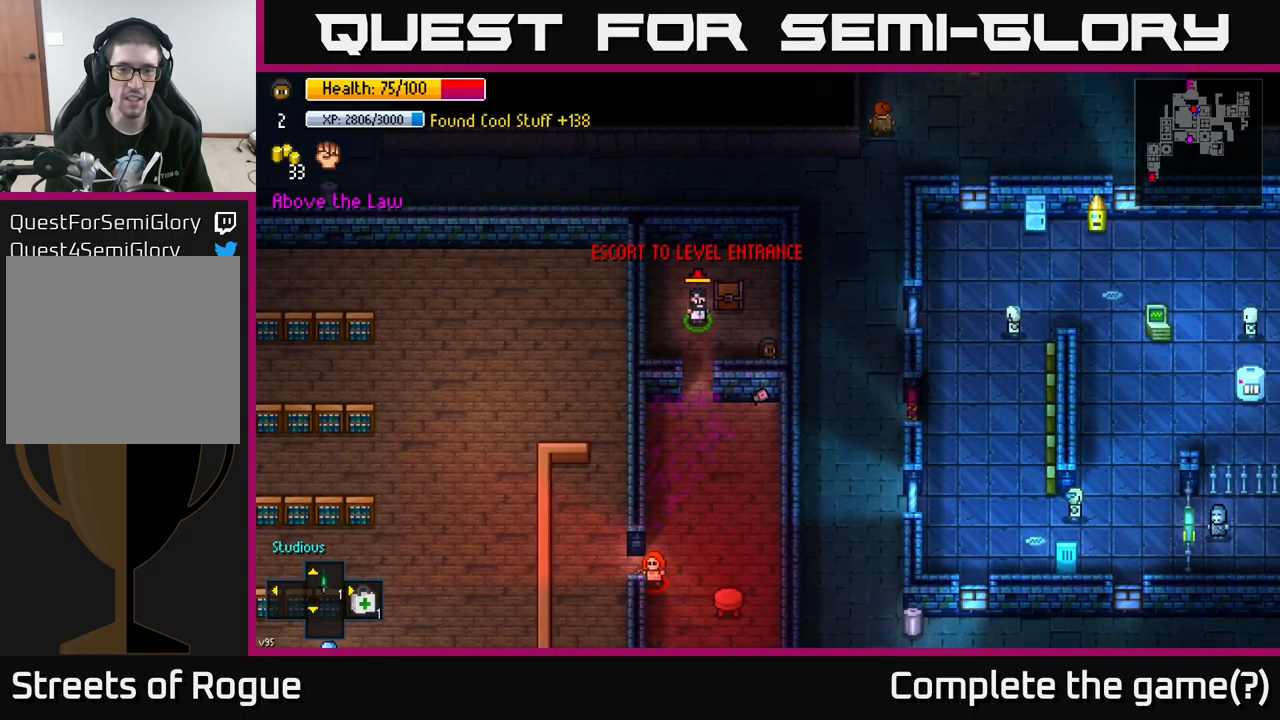
{"buttons": [], "left_stick": "left", "right_stick": "center", "events": [[300, "left_stick", "left"]]}
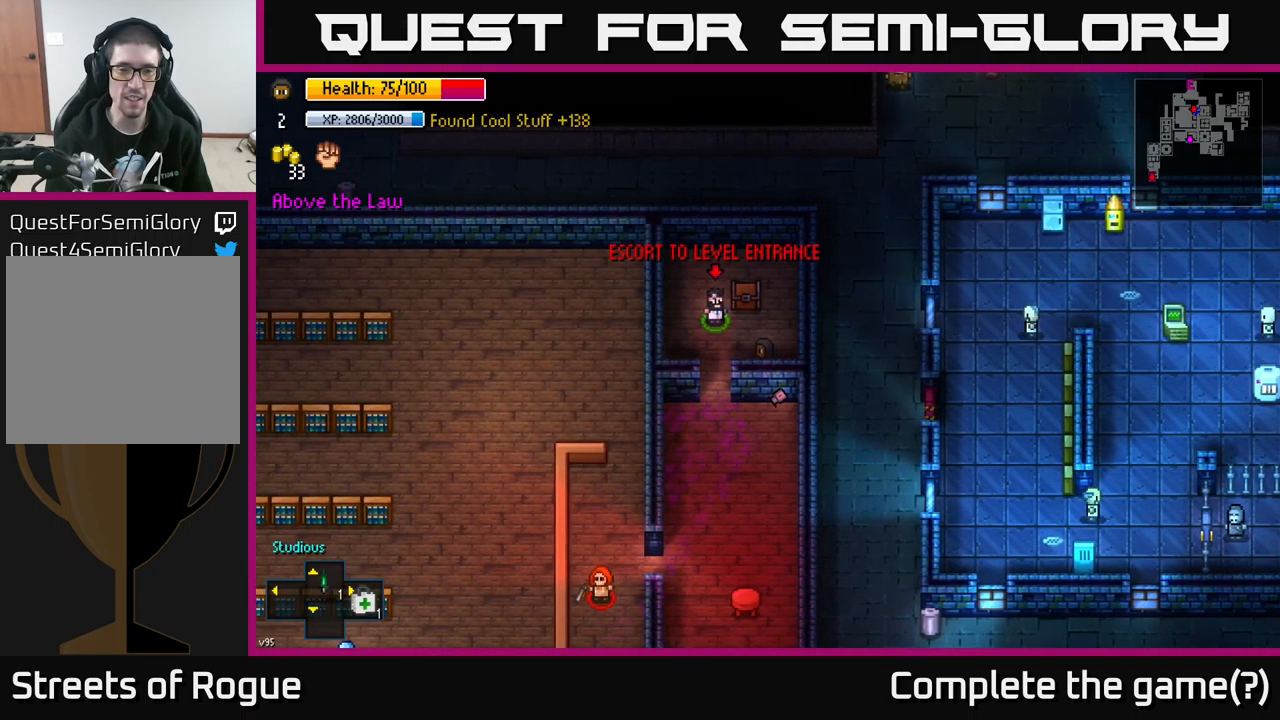
{"buttons": [], "left_stick": "right", "right_stick": "center", "events": [[167, "left_stick", "center"], [267, "A", "down"], [317, "A", "up"], [367, "left_stick", "right"]]}
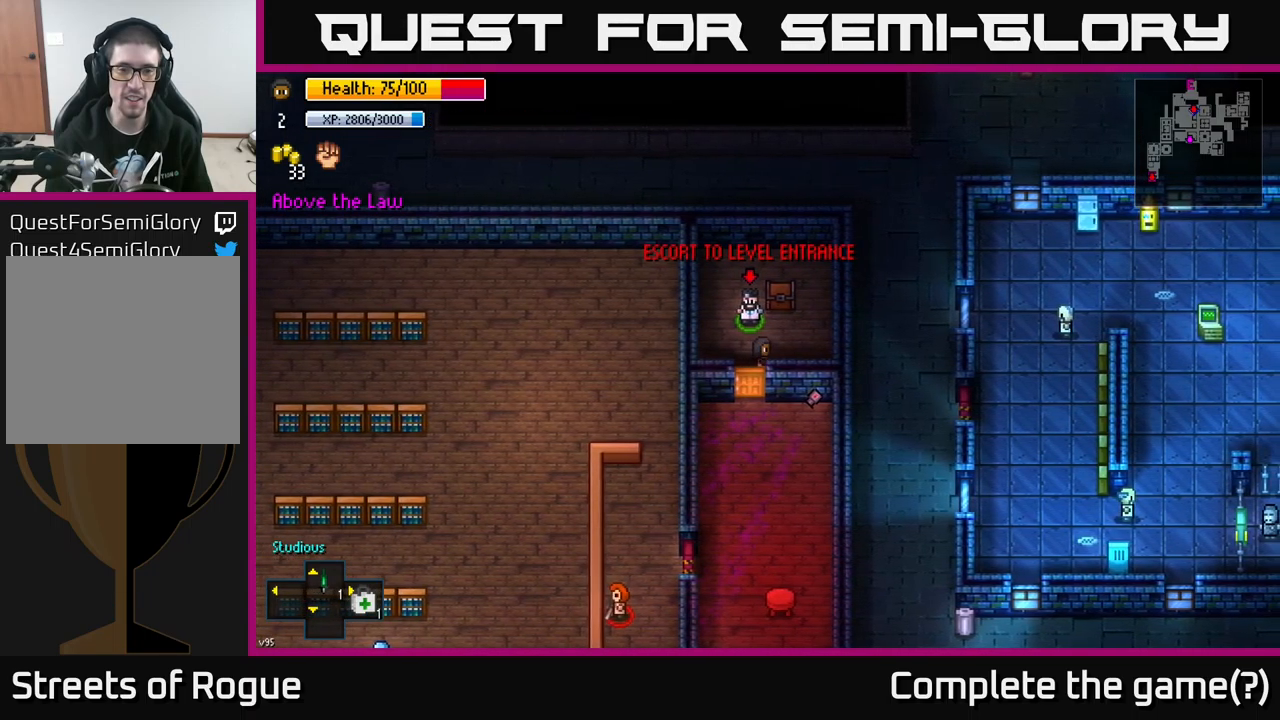
{"buttons": [], "left_stick": "center", "right_stick": "center", "events": [[267, "left_stick", "center"]]}
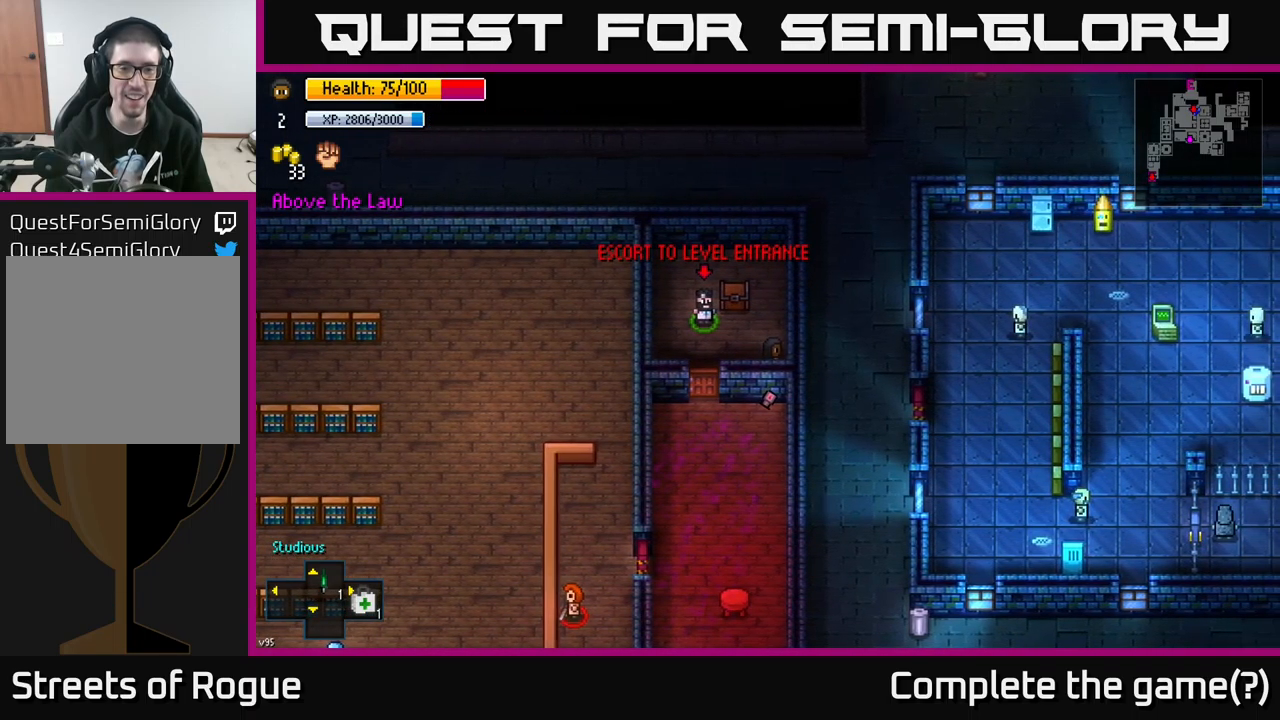
{"buttons": [], "left_stick": "center", "right_stick": "down-left", "events": [[467, "right_stick", "down-left"]]}
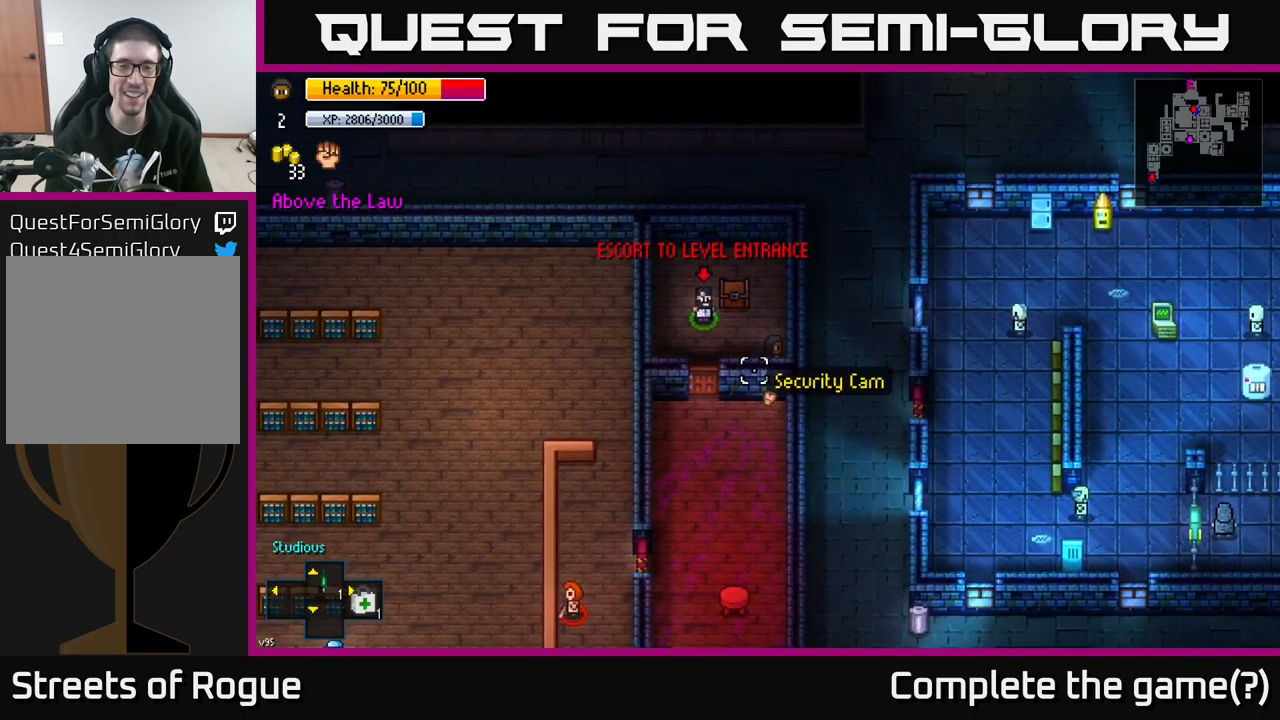
{"buttons": [], "left_stick": "left", "right_stick": "down-left", "events": [[350, "left_stick", "left"]]}
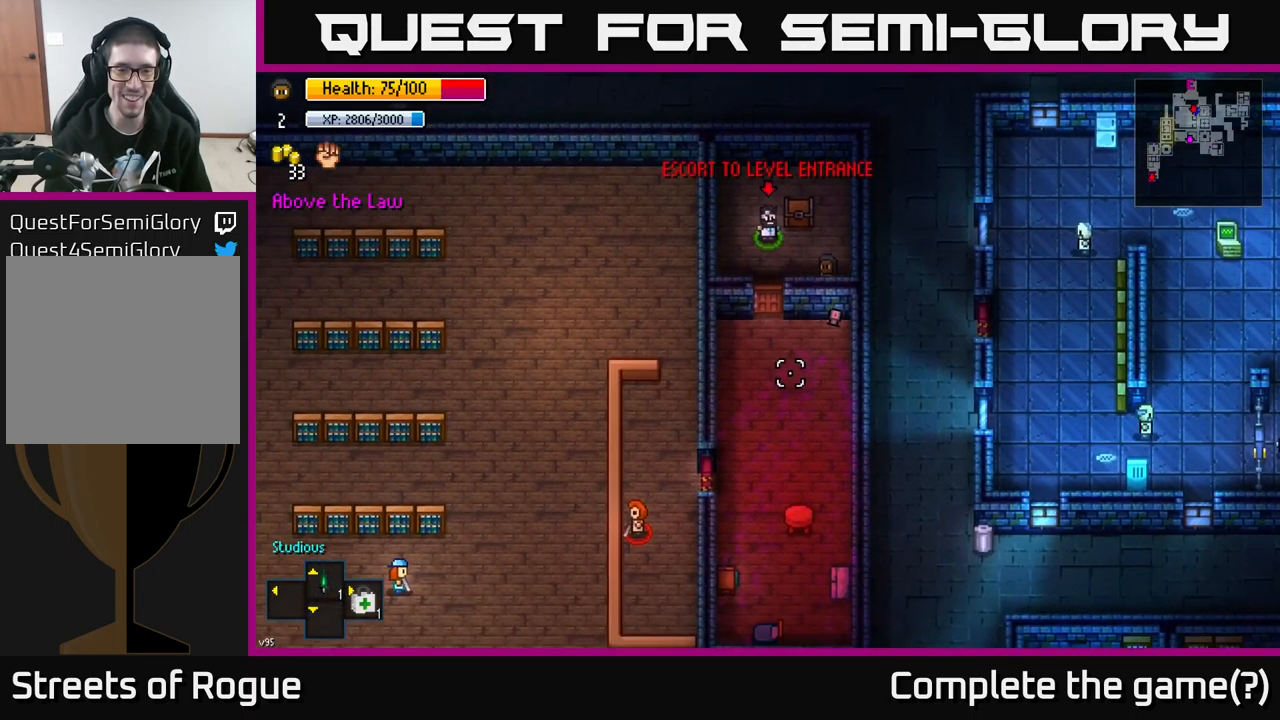
{"buttons": [], "left_stick": "center", "right_stick": "down-left", "events": [[50, "left_stick", "center"], [267, "left_stick", "down-left"], [484, "left_stick", "center"]]}